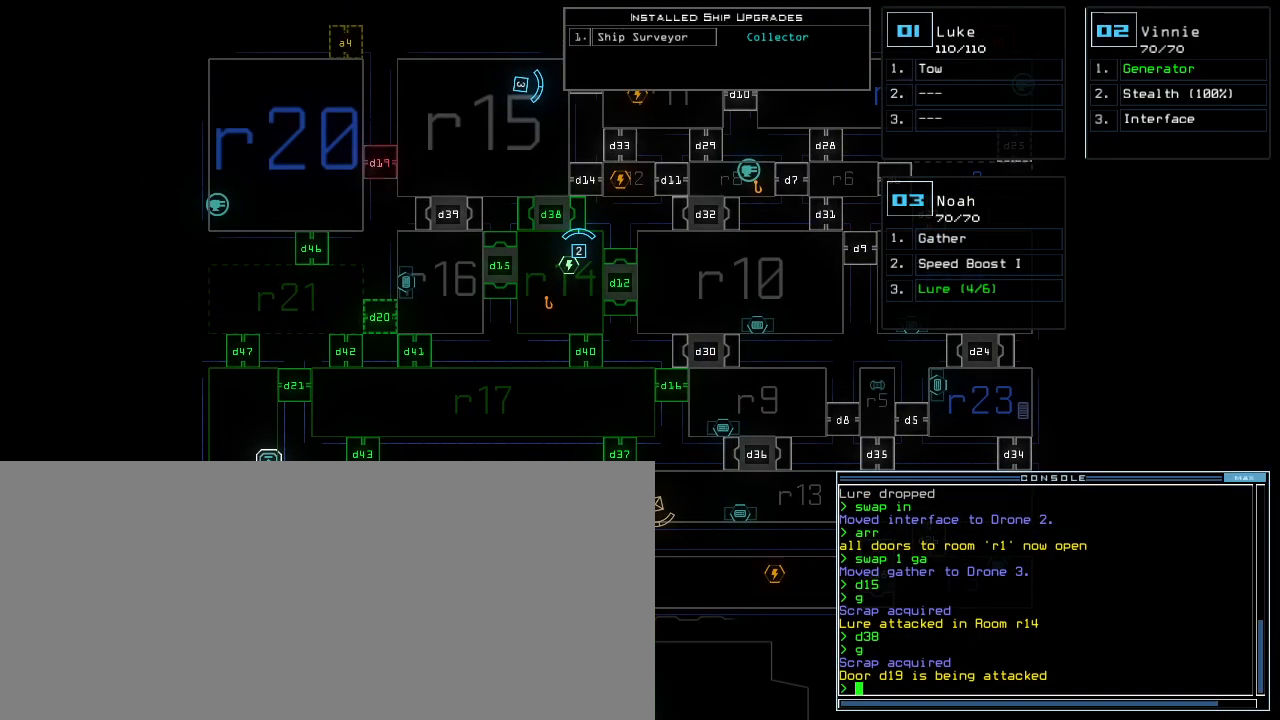
Gameplay with keyboard; each line is a JSON object with the keys held at the frame after it. "events" lists presses ("down") and releases ("up") of ".", "0", "1", "2", "3", "4", "5", "6", "7", "8", "9", "a", "b", "backspace", "c", "caps_lock", "comma", "ctrl_l", "ctrl_r", "d", "down", "e", "equals", "escape", "f", "f5", "g", "h", "i", "j", "k", "l", "left", "m", "minus", "n", "o", "p", "q", "quote", "r", "return", "right", "s", "semicolon", "shift_l", "shift_r", "space", "t", "tab", "tilde", "u", "up", "v", "w", "x", "y" and "z" between this image and that frame as [ms after this image, input, new state], when the widget could be followed in between. No other keys are recorded. Mouse input is not recorded. Not read: other_keys.
{"keys": [], "events": []}
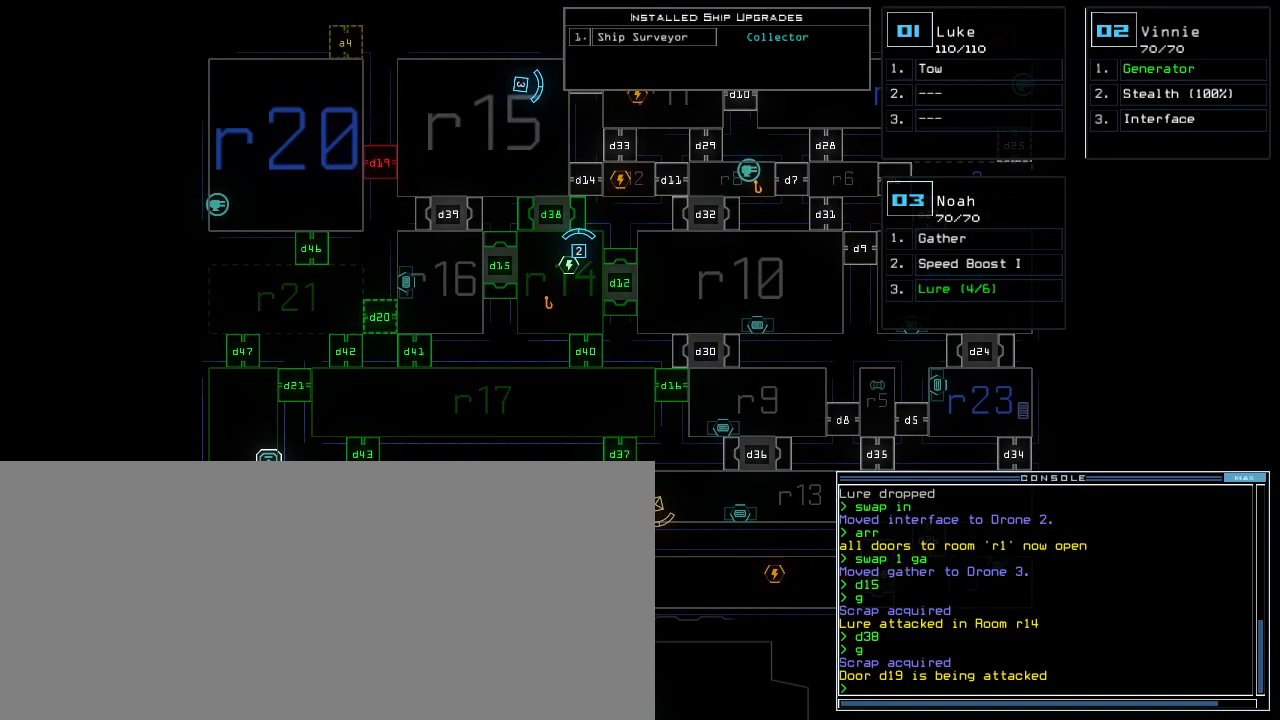
{"keys": [], "events": []}
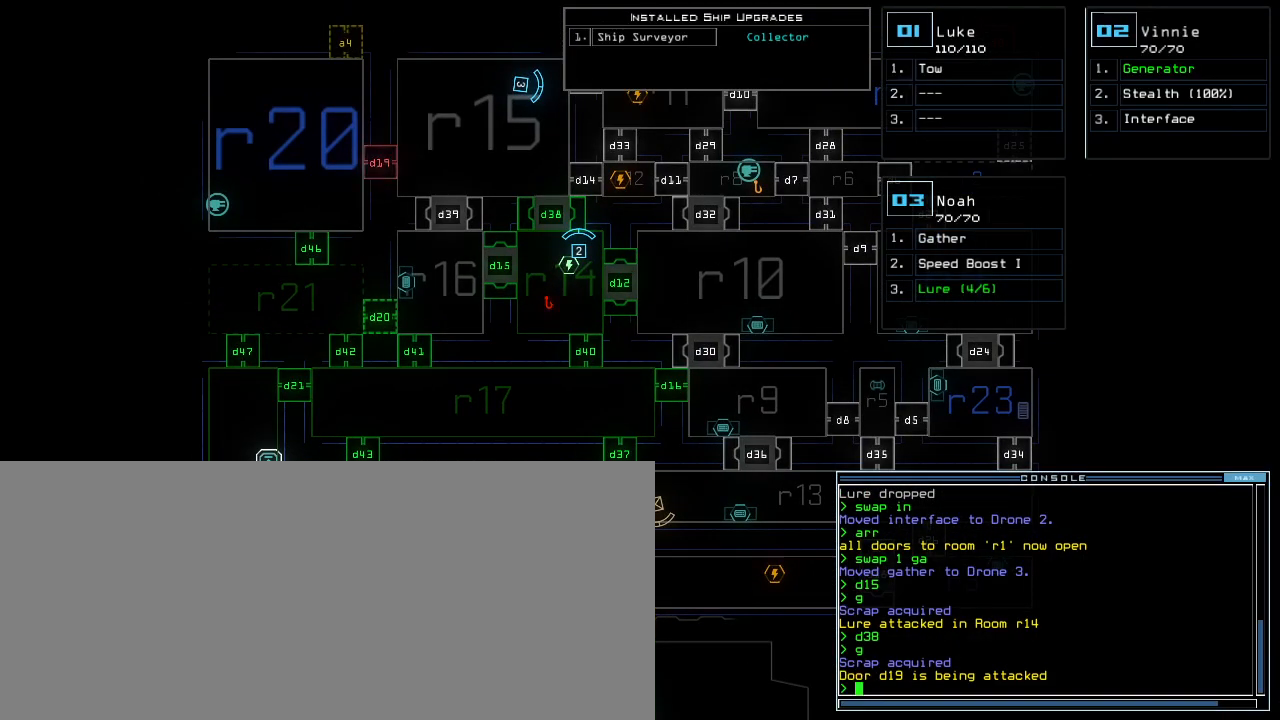
{"keys": ["4", "6"], "events": [[267, "d", "down"], [317, "d", "up"], [433, "4", "down"], [500, "6", "down"]]}
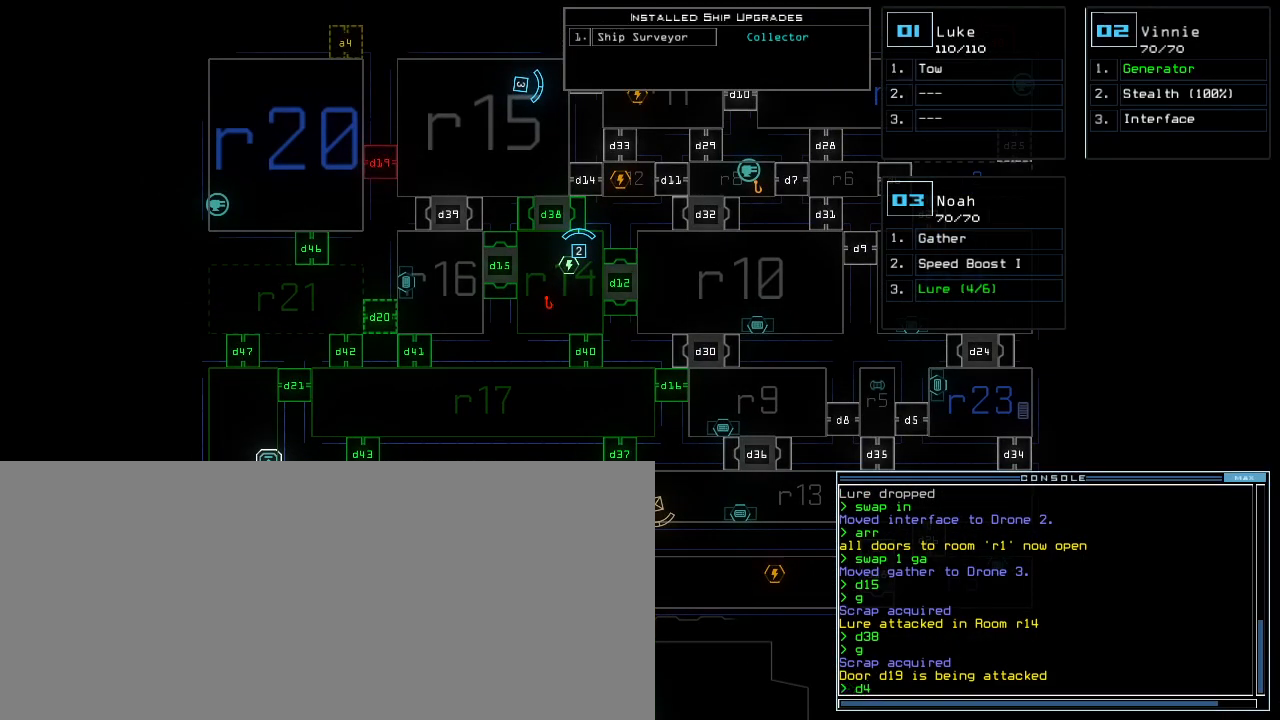
{"keys": [], "events": [[17, "4", "up"], [50, "6", "up"]]}
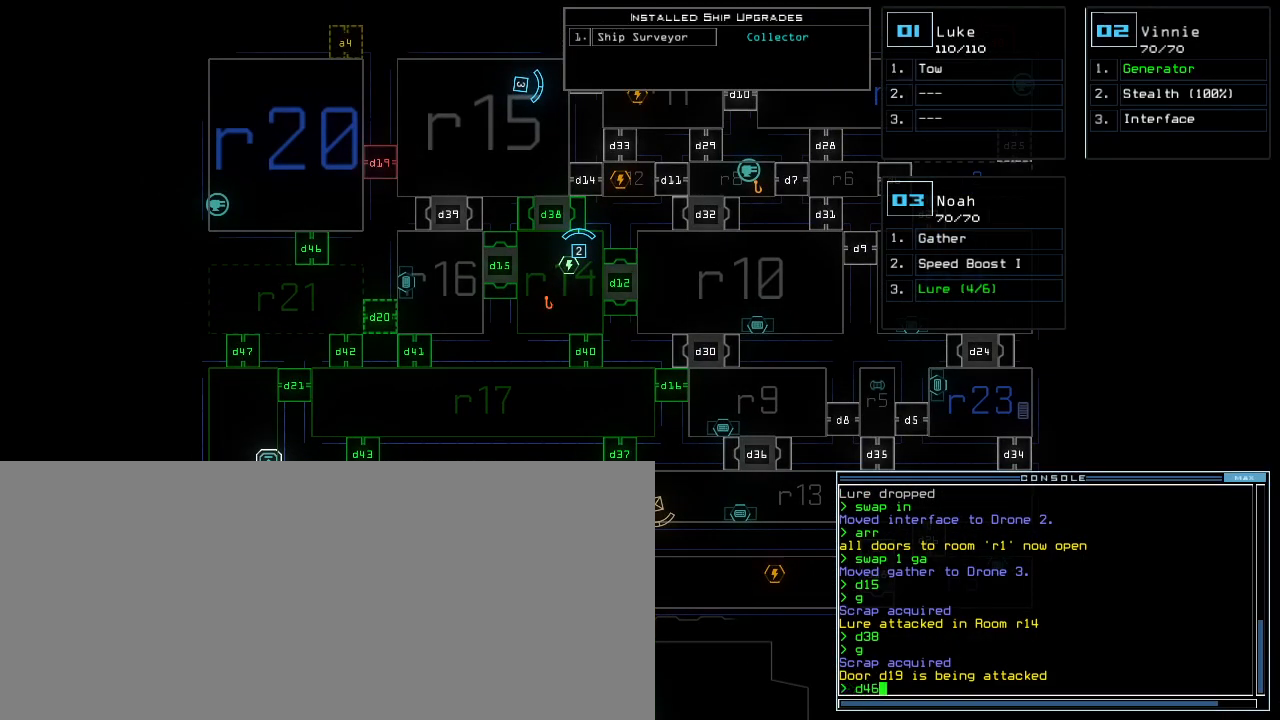
{"keys": [], "events": [[350, "return", "down"], [400, "return", "up"]]}
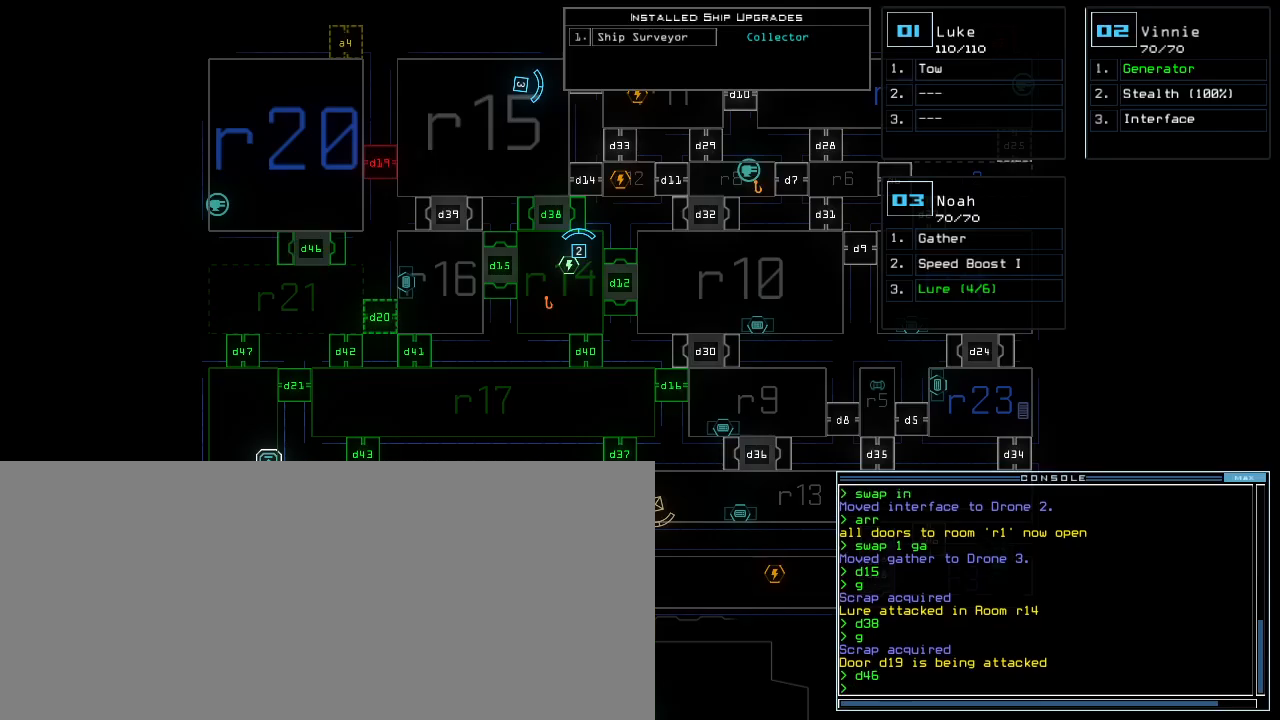
{"keys": [], "events": []}
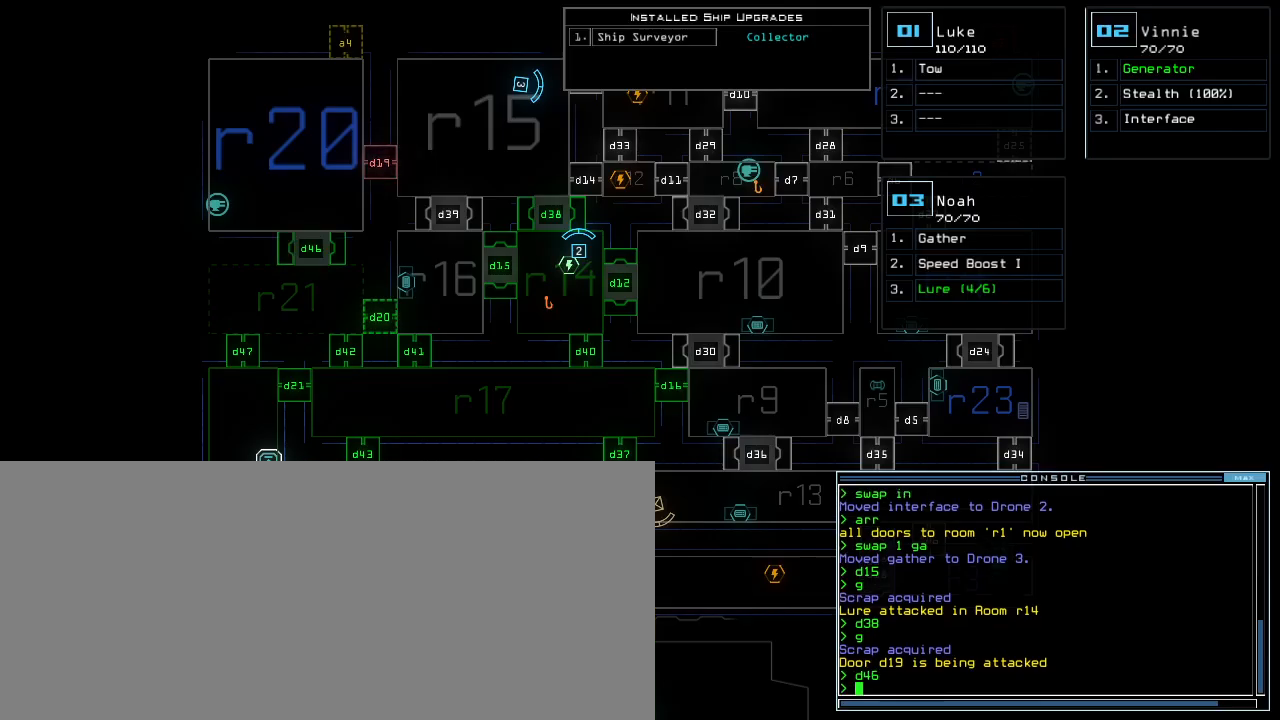
{"keys": ["up"], "events": [[83, "3", "down"], [117, "right", "down"], [117, "up", "down"], [167, "3", "up"], [333, "right", "up"]]}
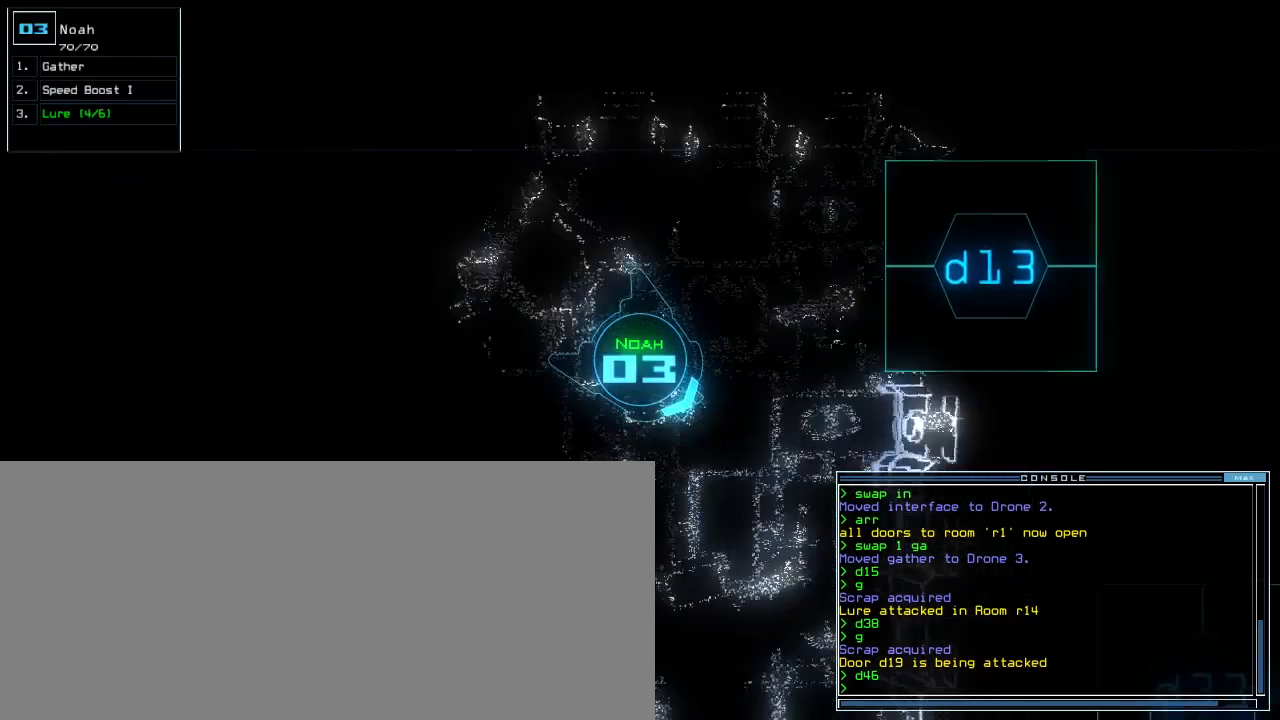
{"keys": ["right", "up"], "events": [[33, "right", "down"], [133, "right", "up"], [450, "right", "down"]]}
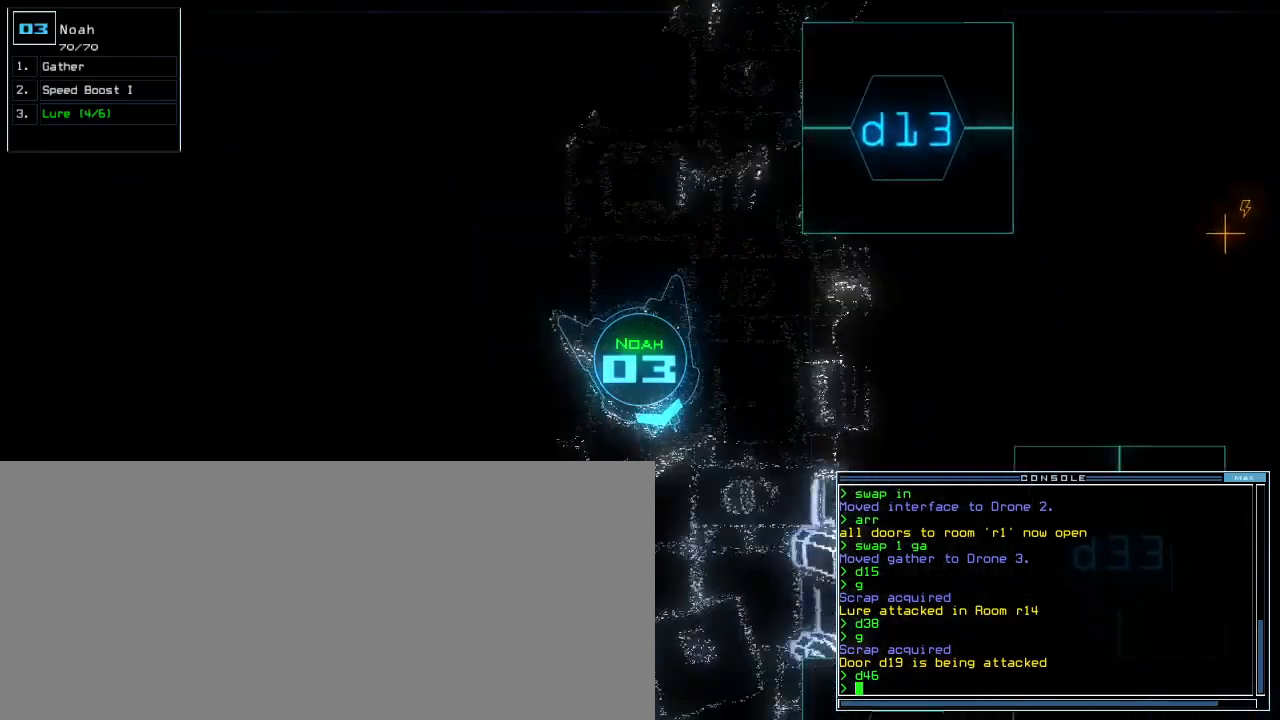
{"keys": ["up"], "events": [[33, "right", "up"]]}
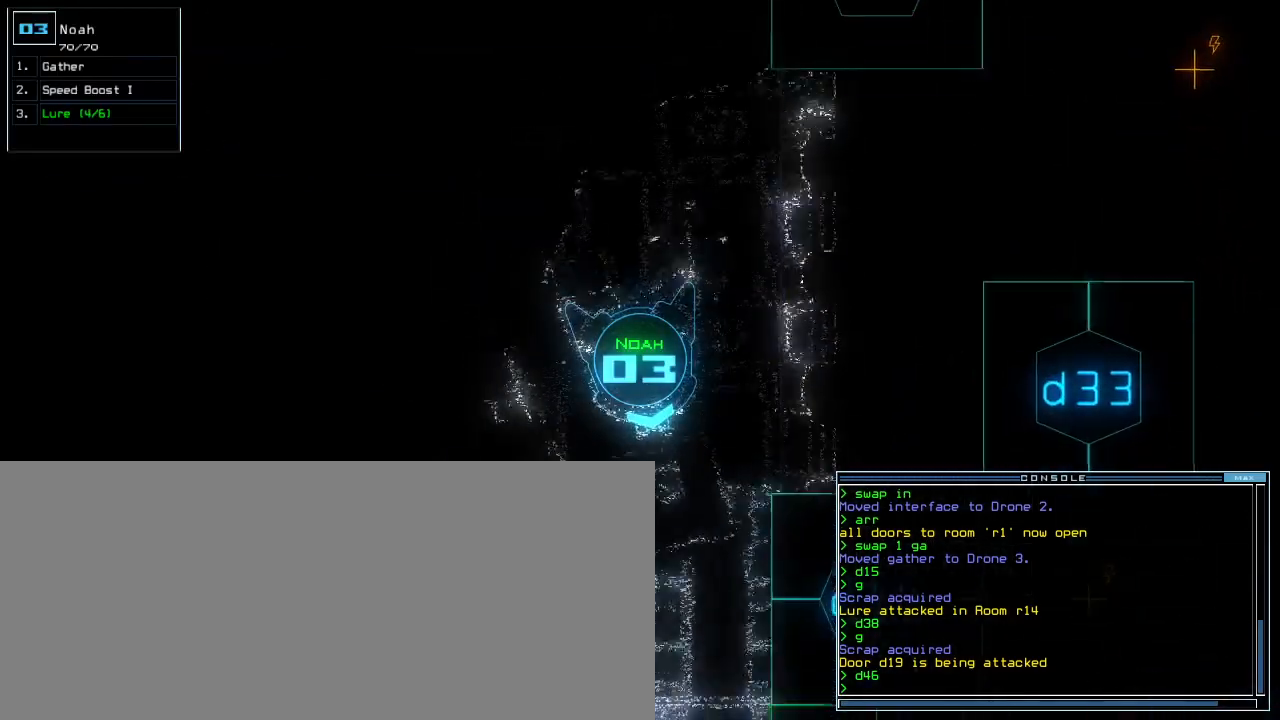
{"keys": ["ctrl_l", "up"], "events": [[267, "right", "down"], [333, "right", "up"], [400, "ctrl_l", "down"]]}
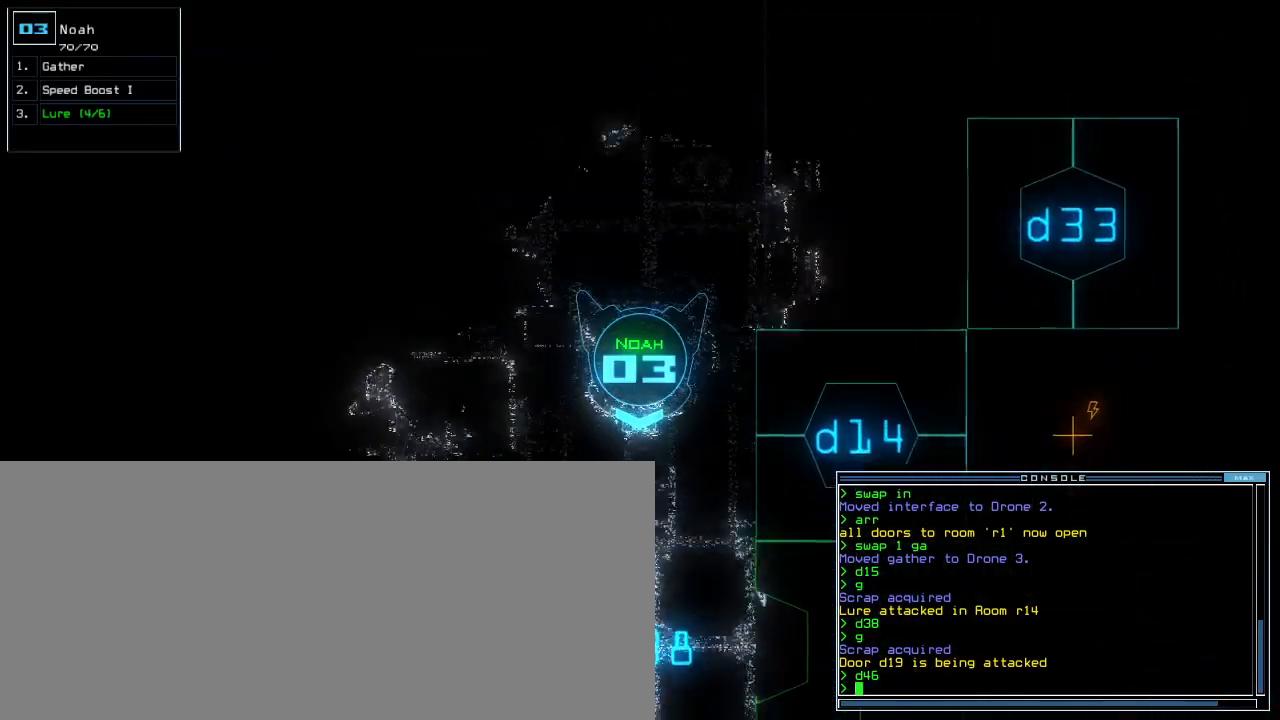
{"keys": ["up"], "events": [[17, "ctrl_l", "up"], [167, "left", "down"], [250, "left", "up"], [300, "tilde", "down"], [383, "tilde", "up"], [400, "escape", "down"], [467, "escape", "up"]]}
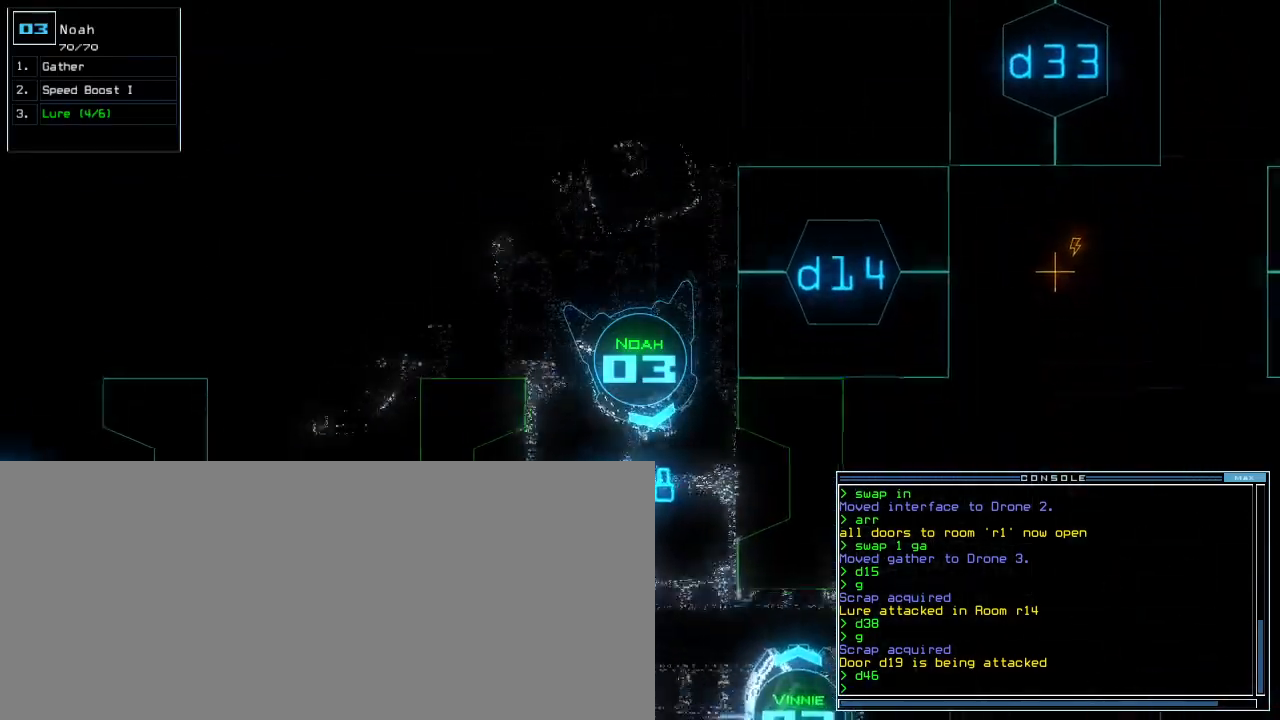
{"keys": ["up"], "events": [[33, "right", "down"], [133, "right", "up"]]}
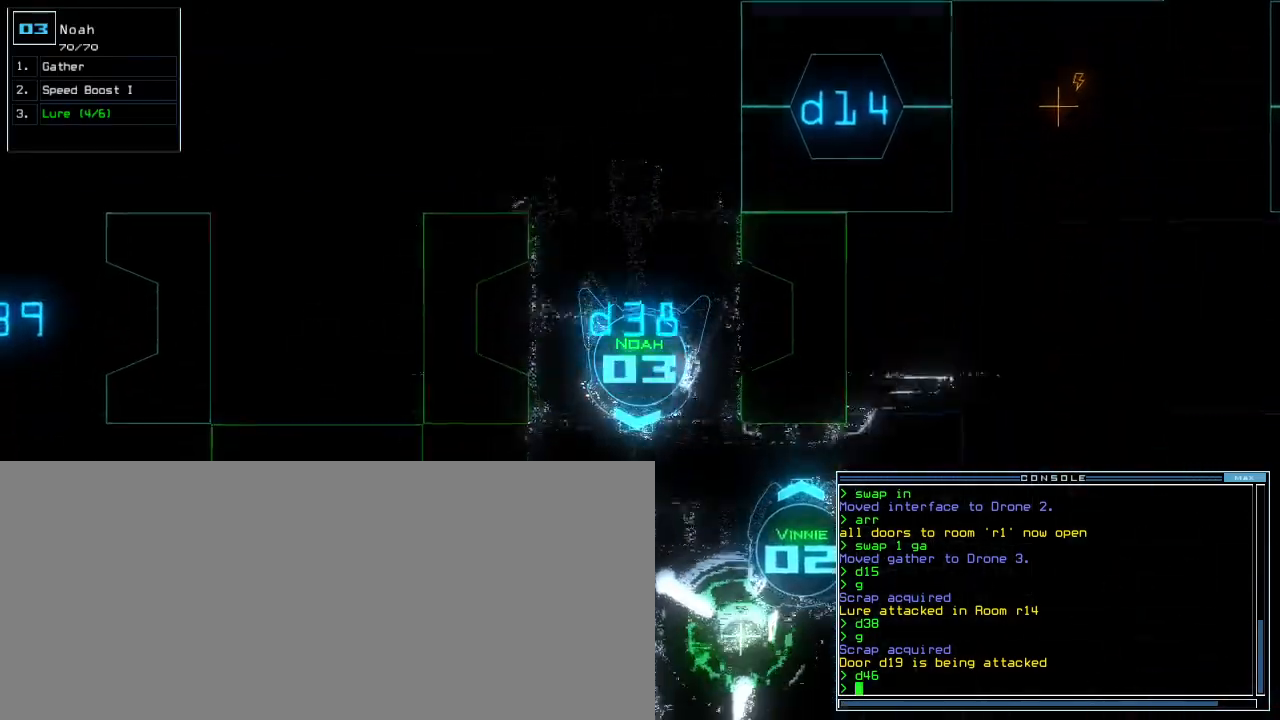
{"keys": ["right"], "events": [[17, "n", "down"], [50, "up", "up"], [117, "2", "down"], [117, "n", "up"], [183, "2", "up"], [467, "right", "down"]]}
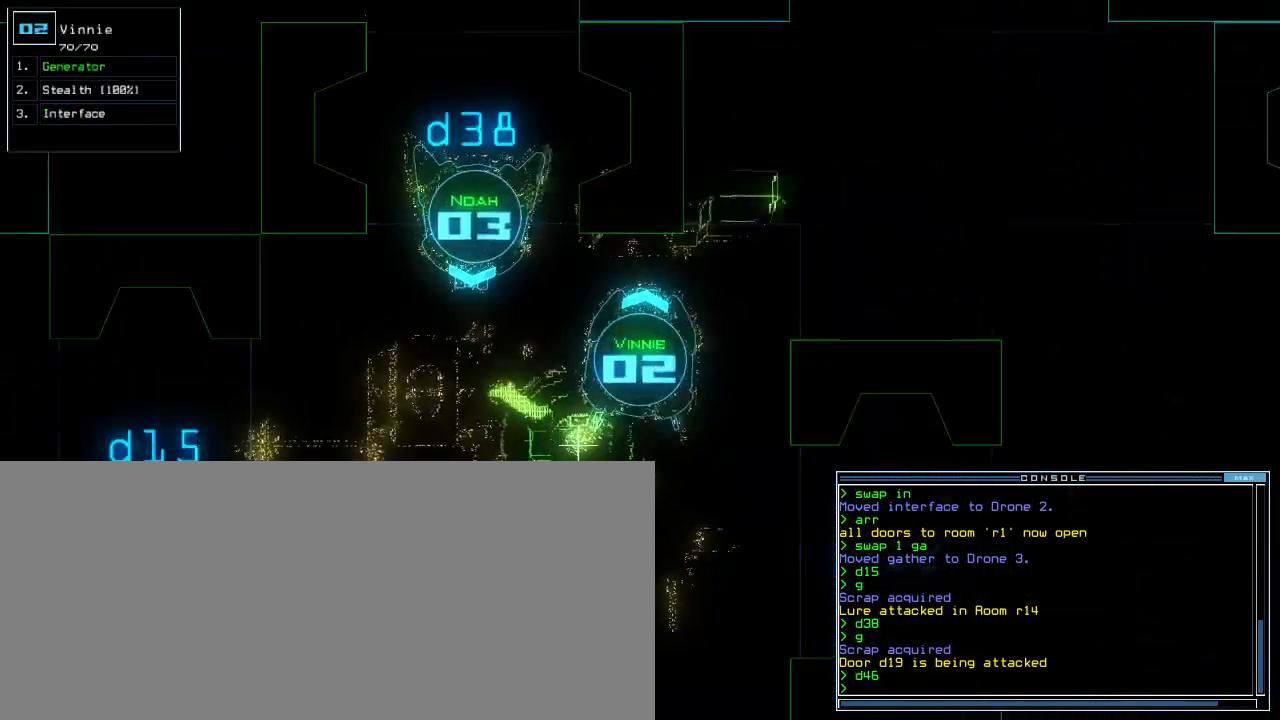
{"keys": ["right"], "events": []}
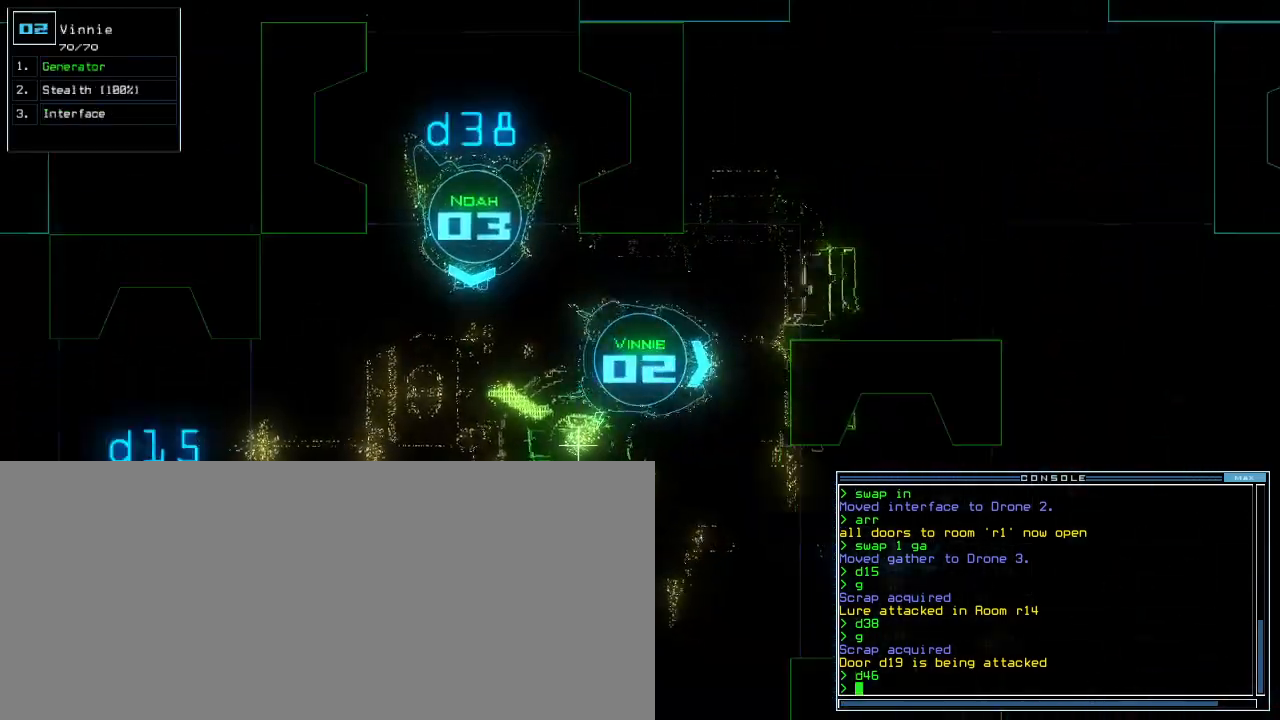
{"keys": ["right", "up"], "events": [[33, "up", "down"], [233, "right", "up"], [483, "right", "down"]]}
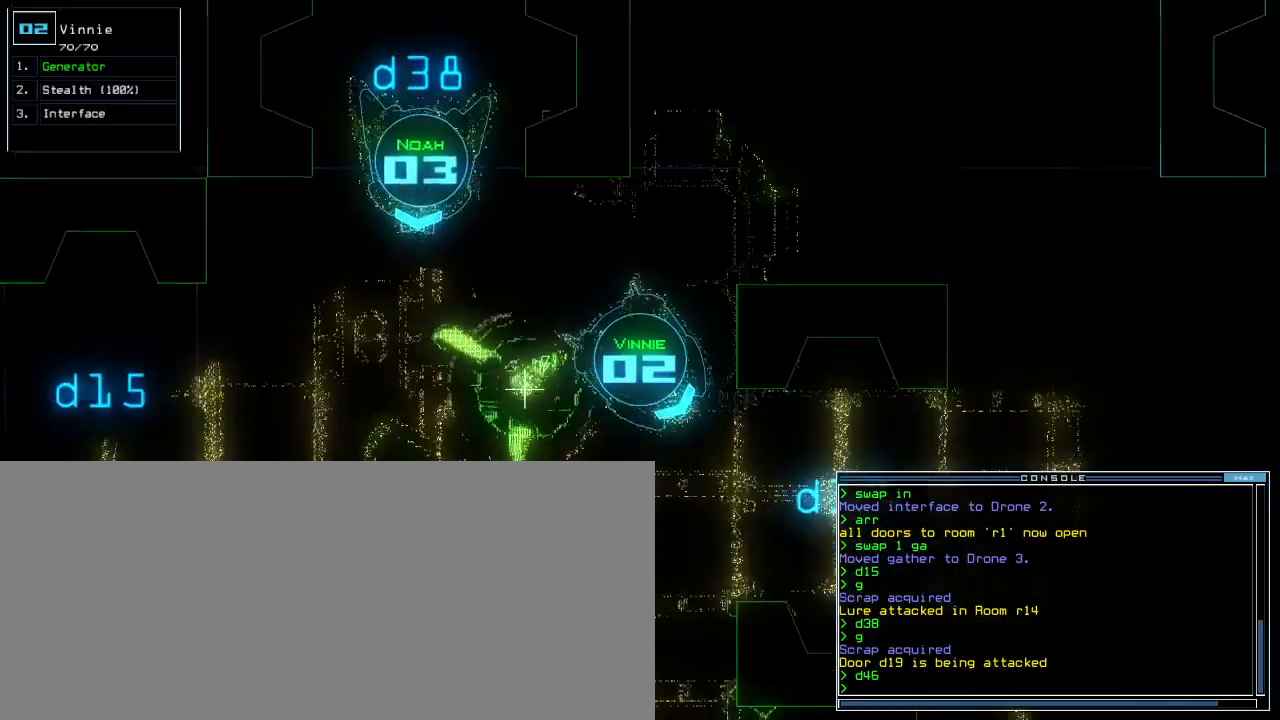
{"keys": ["left", "up"], "events": [[117, "right", "up"], [233, "left", "down"]]}
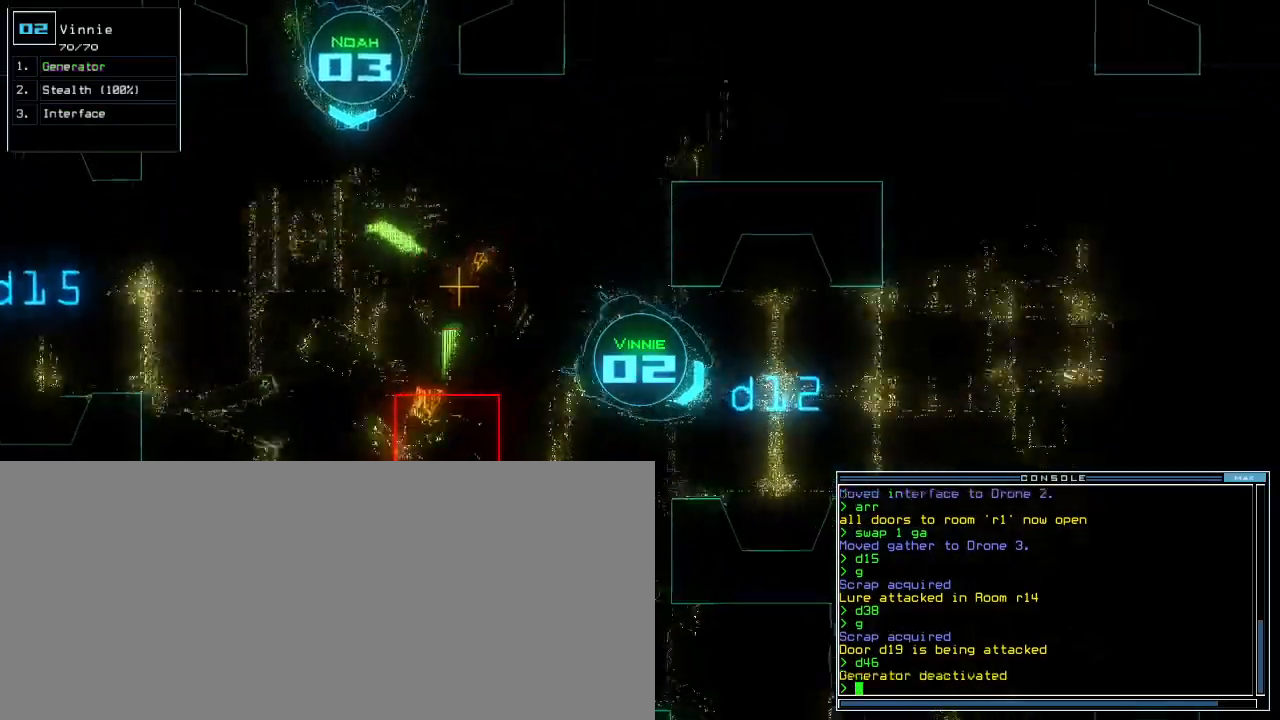
{"keys": ["up"], "events": [[117, "left", "up"]]}